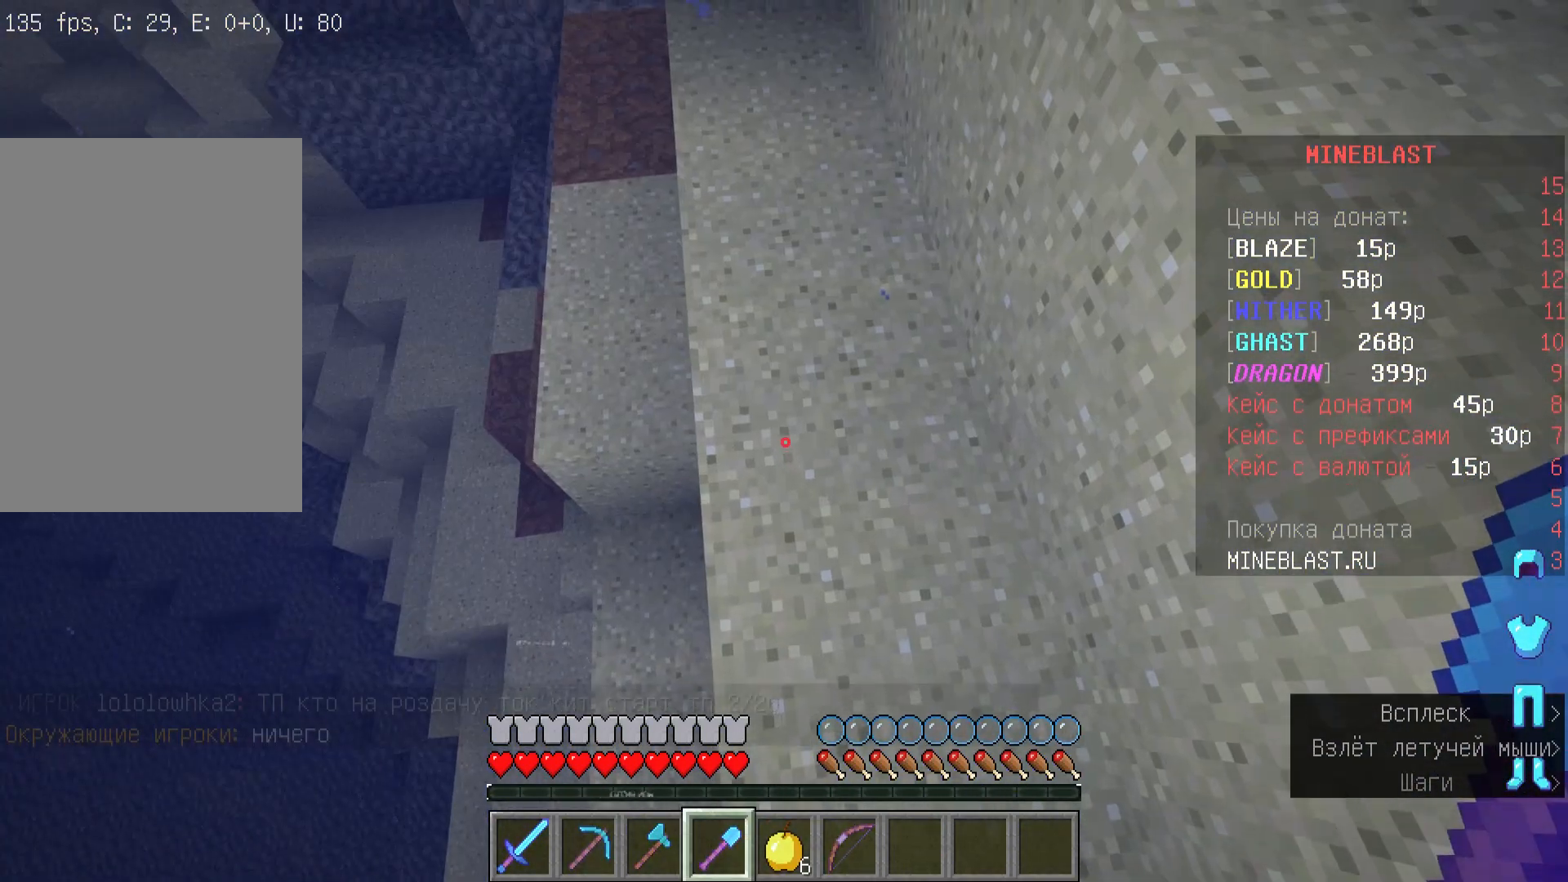
Gameplay with keyboard and mouse; each line is a JSON object with the keys and mouse buttons held at the frame after it. "events" lists presses ("down") and releases ("up") of "a", "d", "s", "w", "mouse_left" and "mouse_right" between this image and that frame as [ms after this image, input, new state], when the widget could be followed in between. "mouse_left", "mouse_right" = the "left", "right" buttons of the "mouse" list. No other keys are recorded. Fast repeated clicks can show as one long hold. Mouse movement is not recorded.
{"keys": ["a", "w"], "mouse": [], "events": [[233, "a", "down"]]}
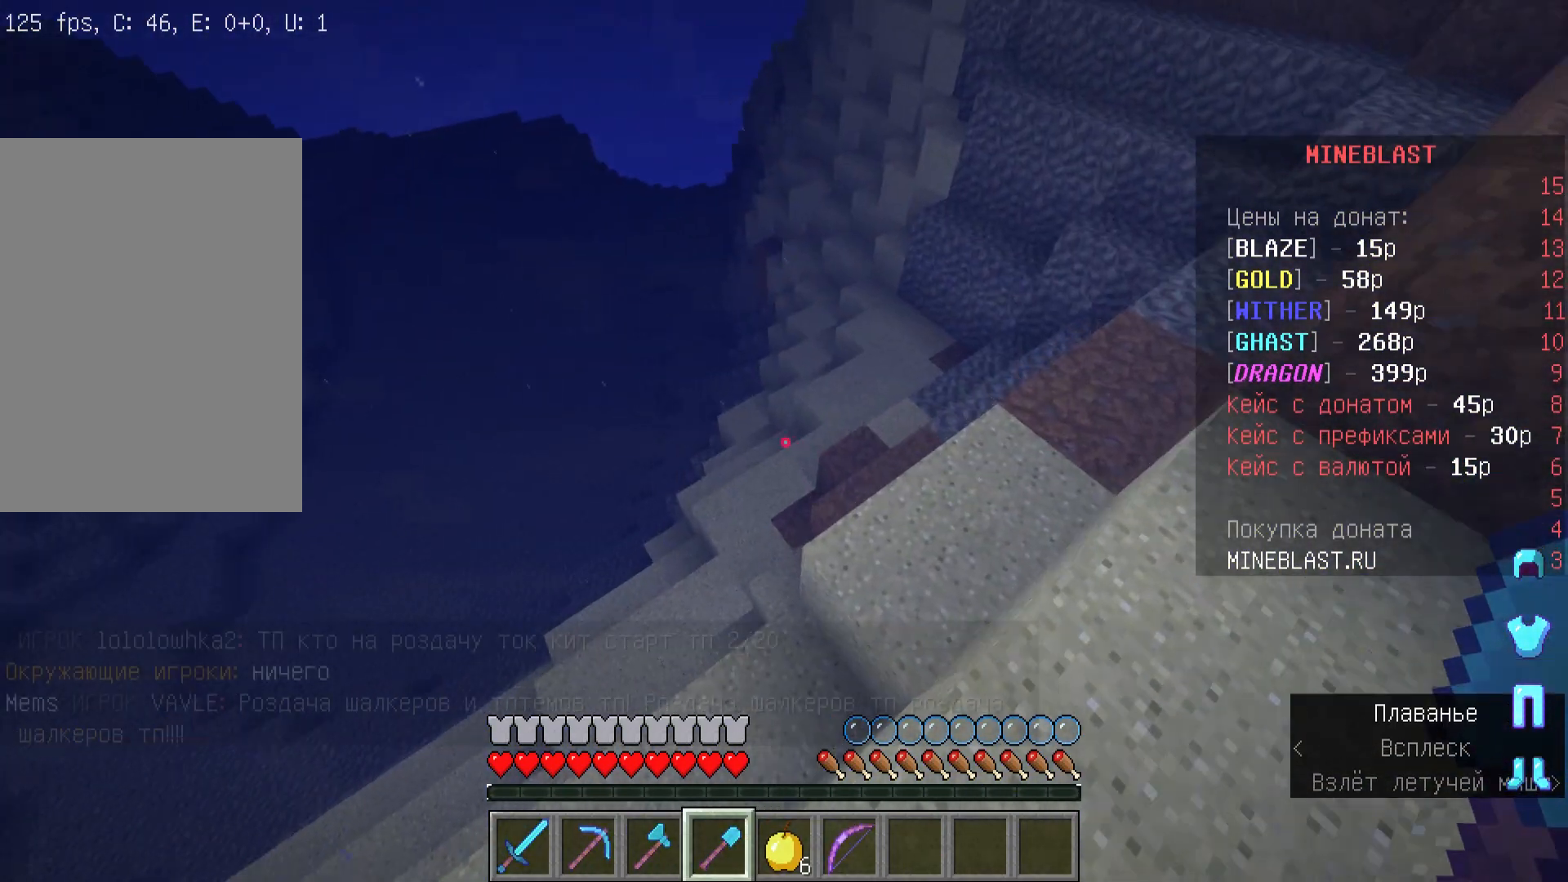
{"keys": ["w"], "mouse": [], "events": [[467, "a", "up"]]}
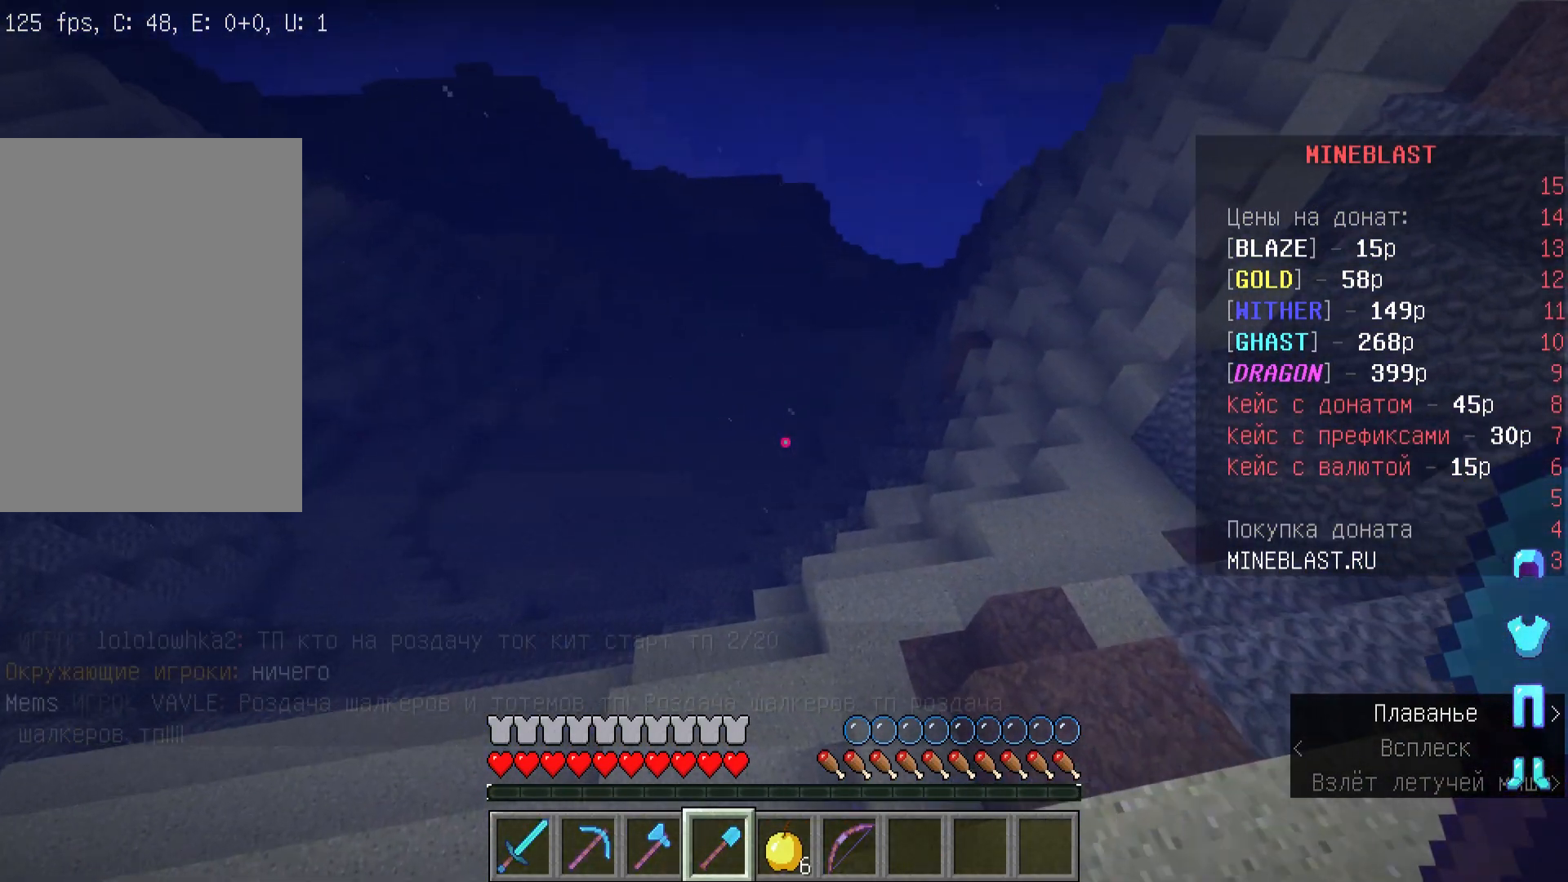
{"keys": ["w"], "mouse": [], "events": [[133, "a", "down"], [400, "a", "up"]]}
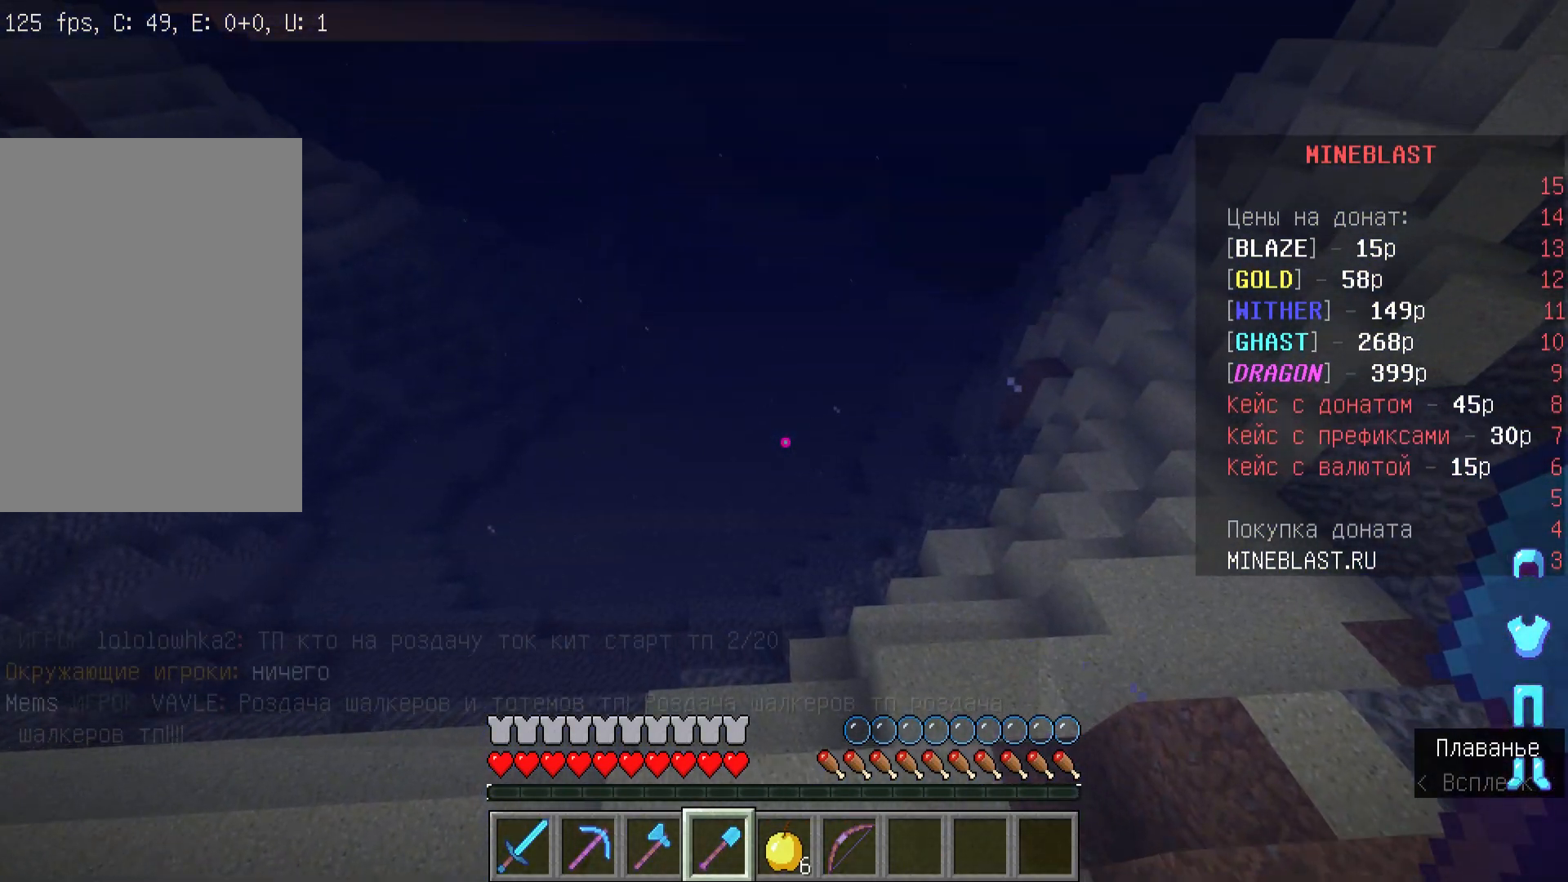
{"keys": ["w"], "mouse": [], "events": []}
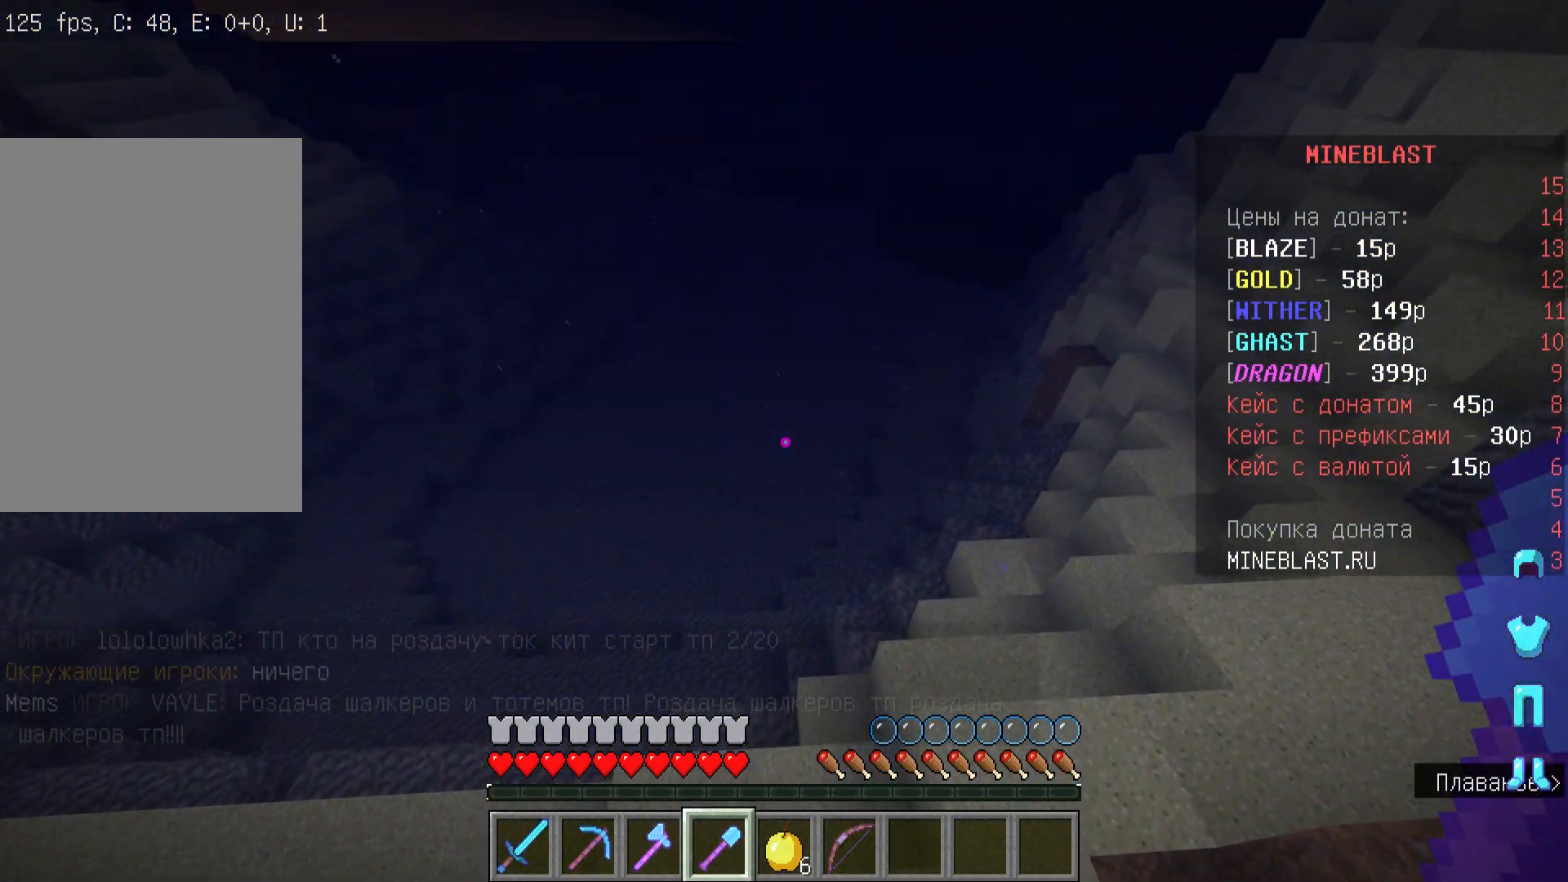
{"keys": ["w"], "mouse": [], "events": []}
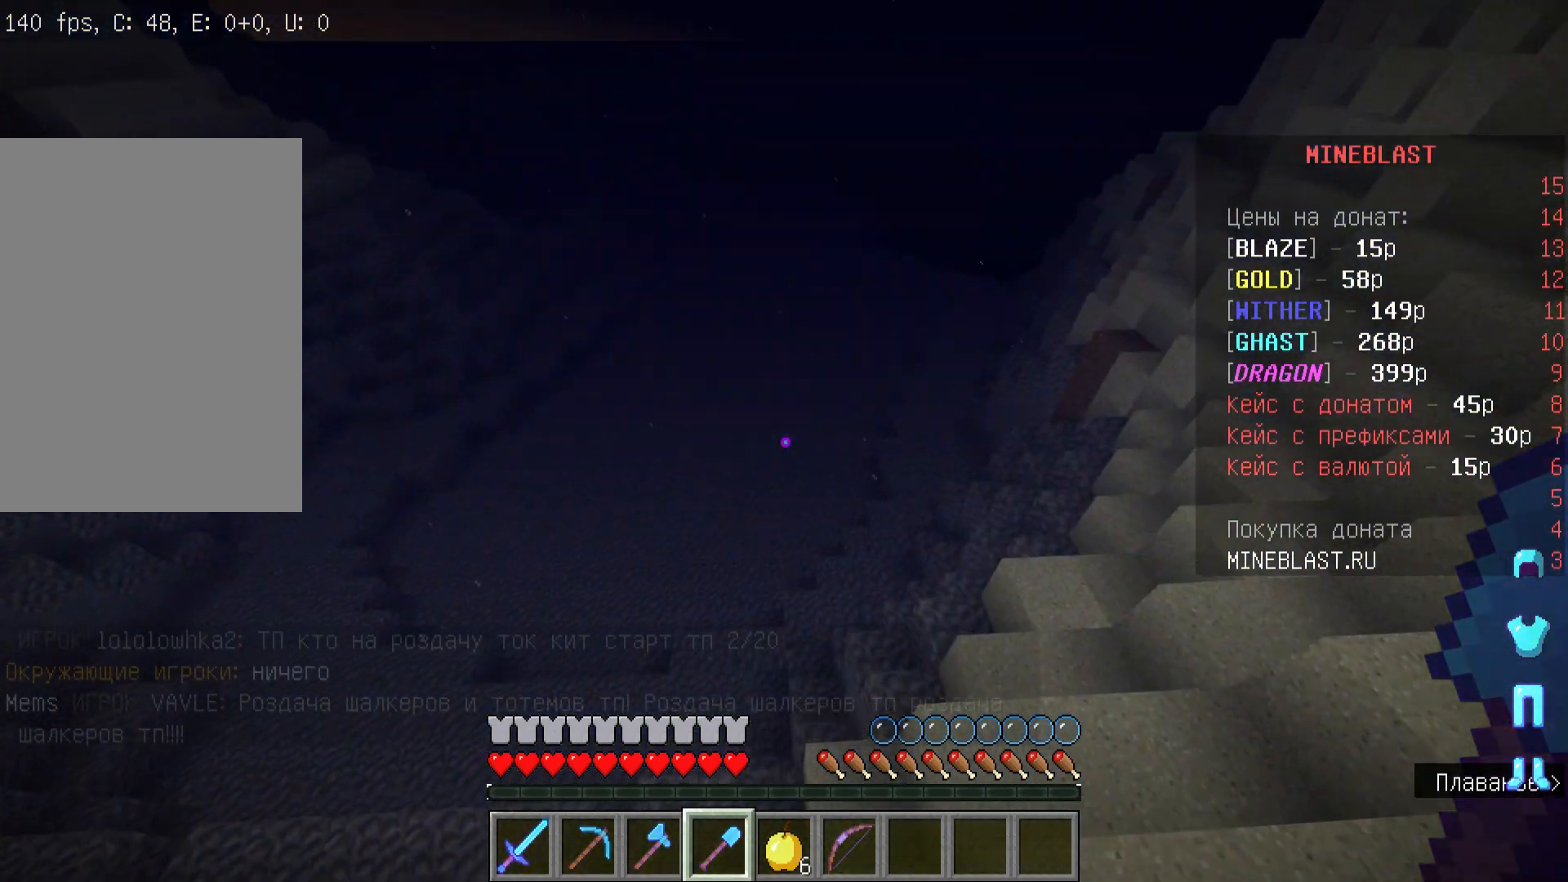
{"keys": ["w"], "mouse": [], "events": []}
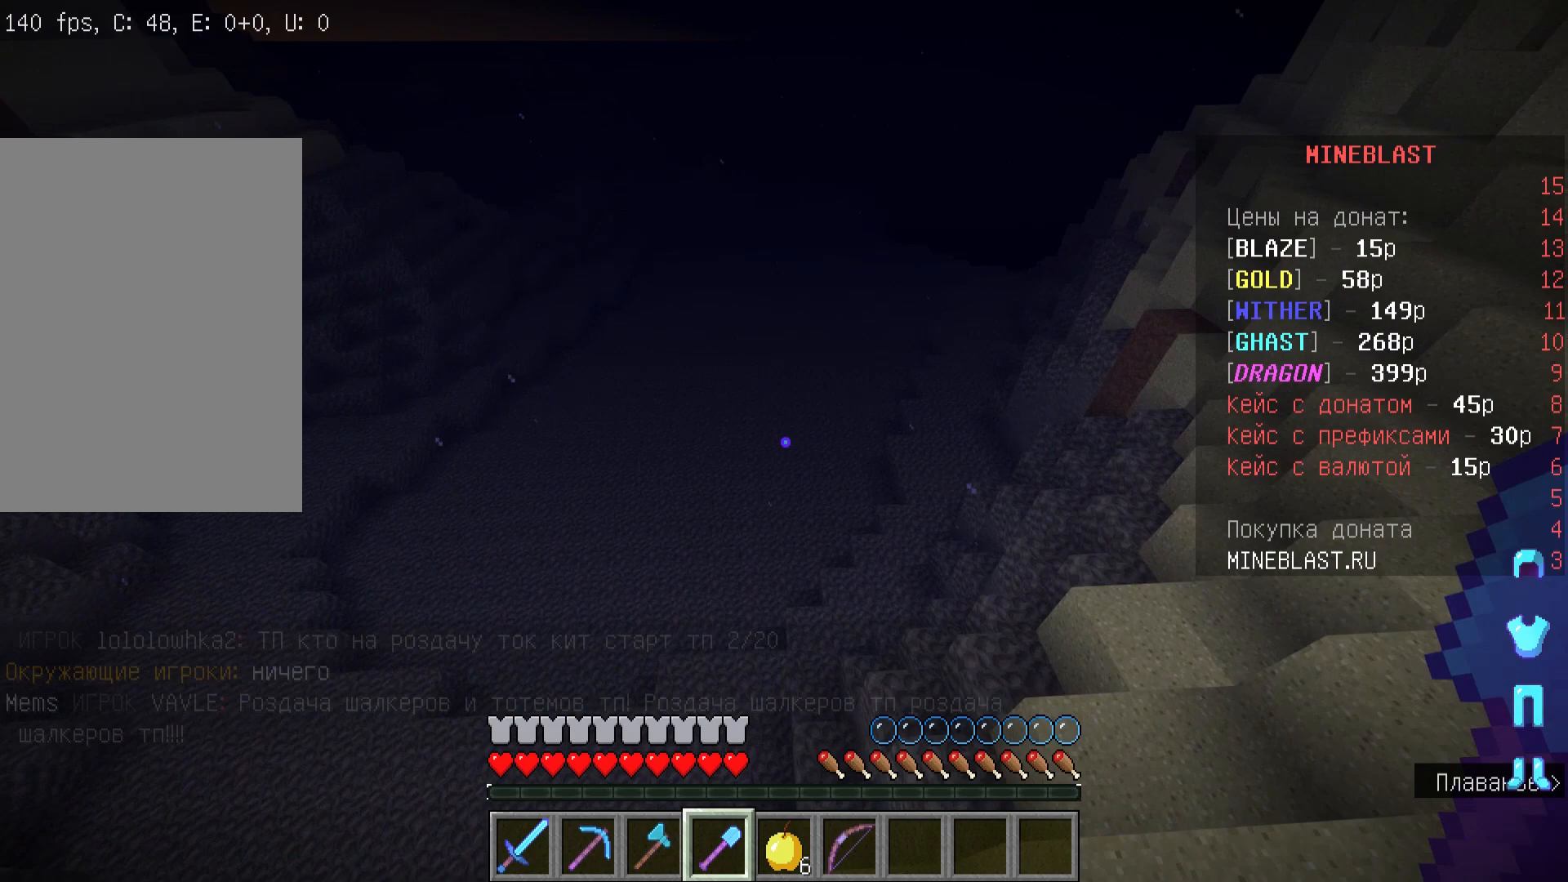
{"keys": ["w"], "mouse": [], "events": []}
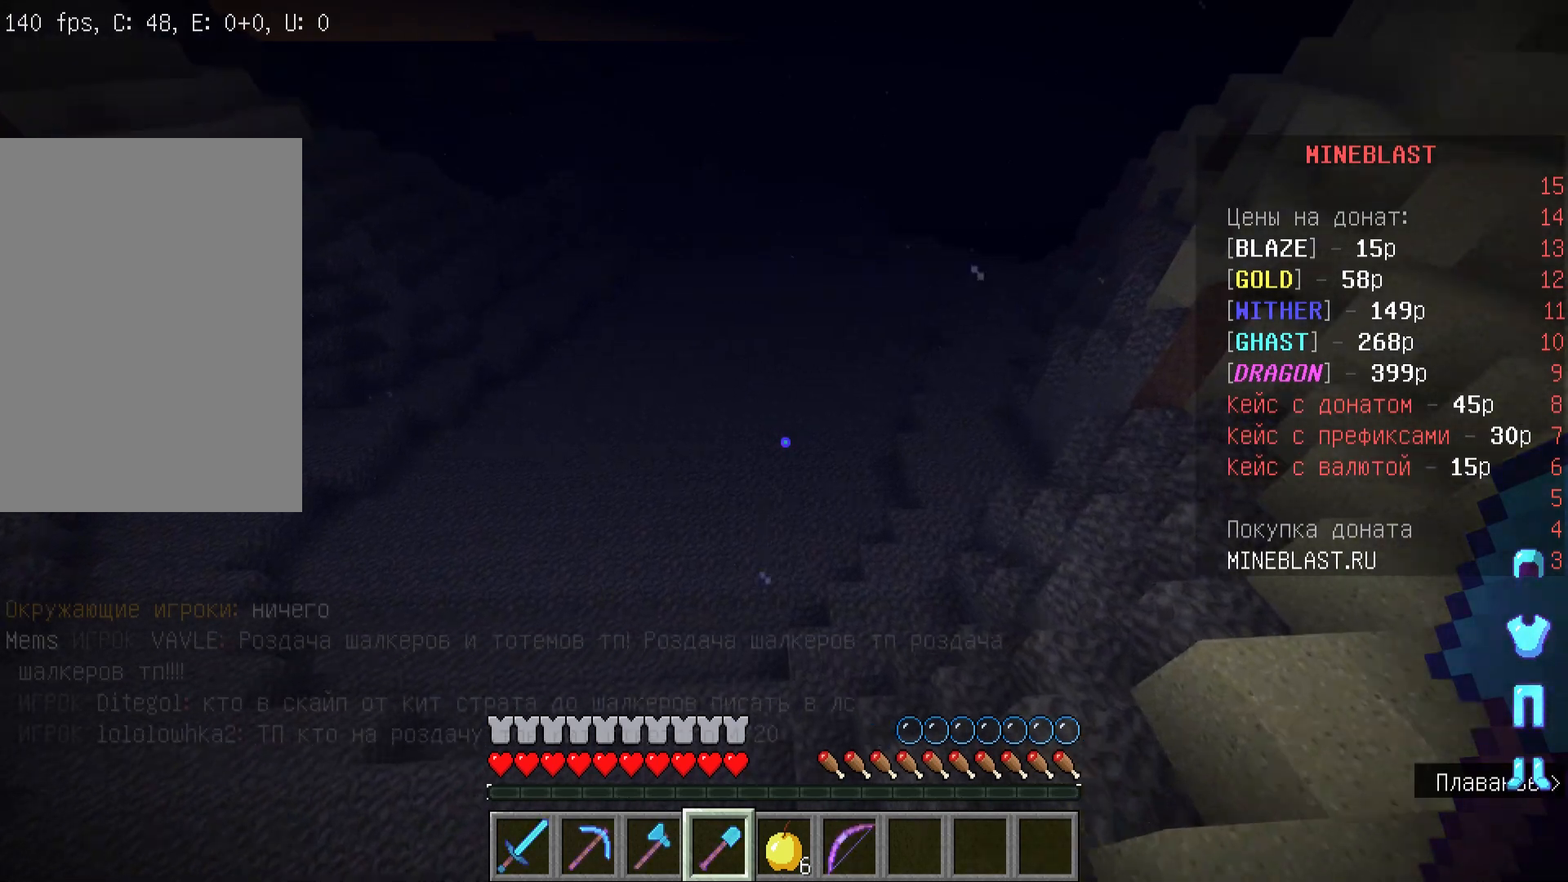
{"keys": ["a", "w"], "mouse": [], "events": [[233, "a", "down"]]}
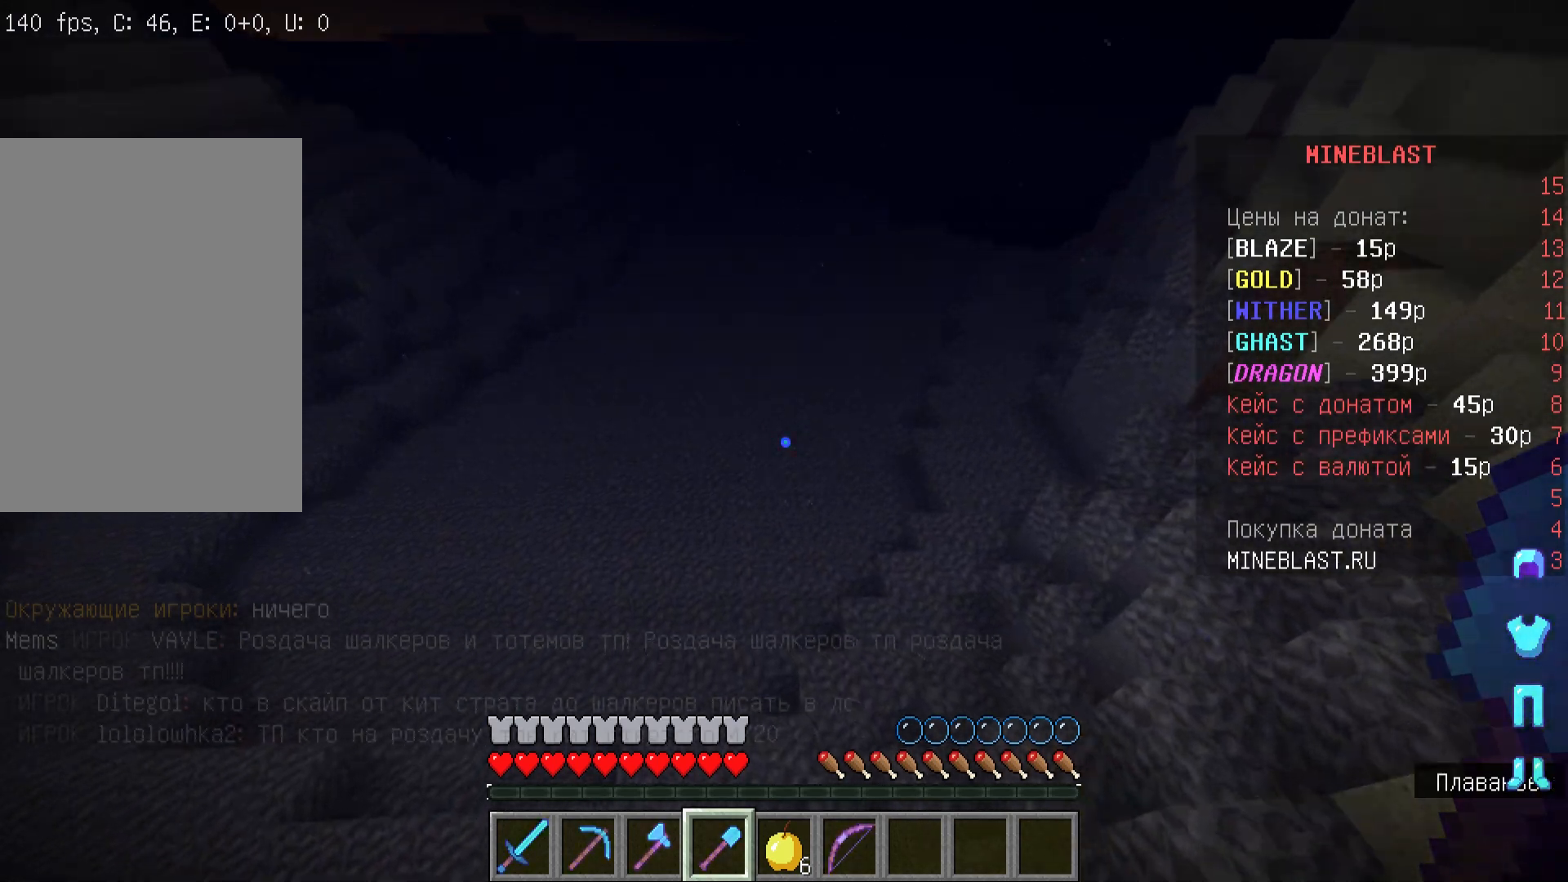
{"keys": ["a", "w"], "mouse": [], "events": []}
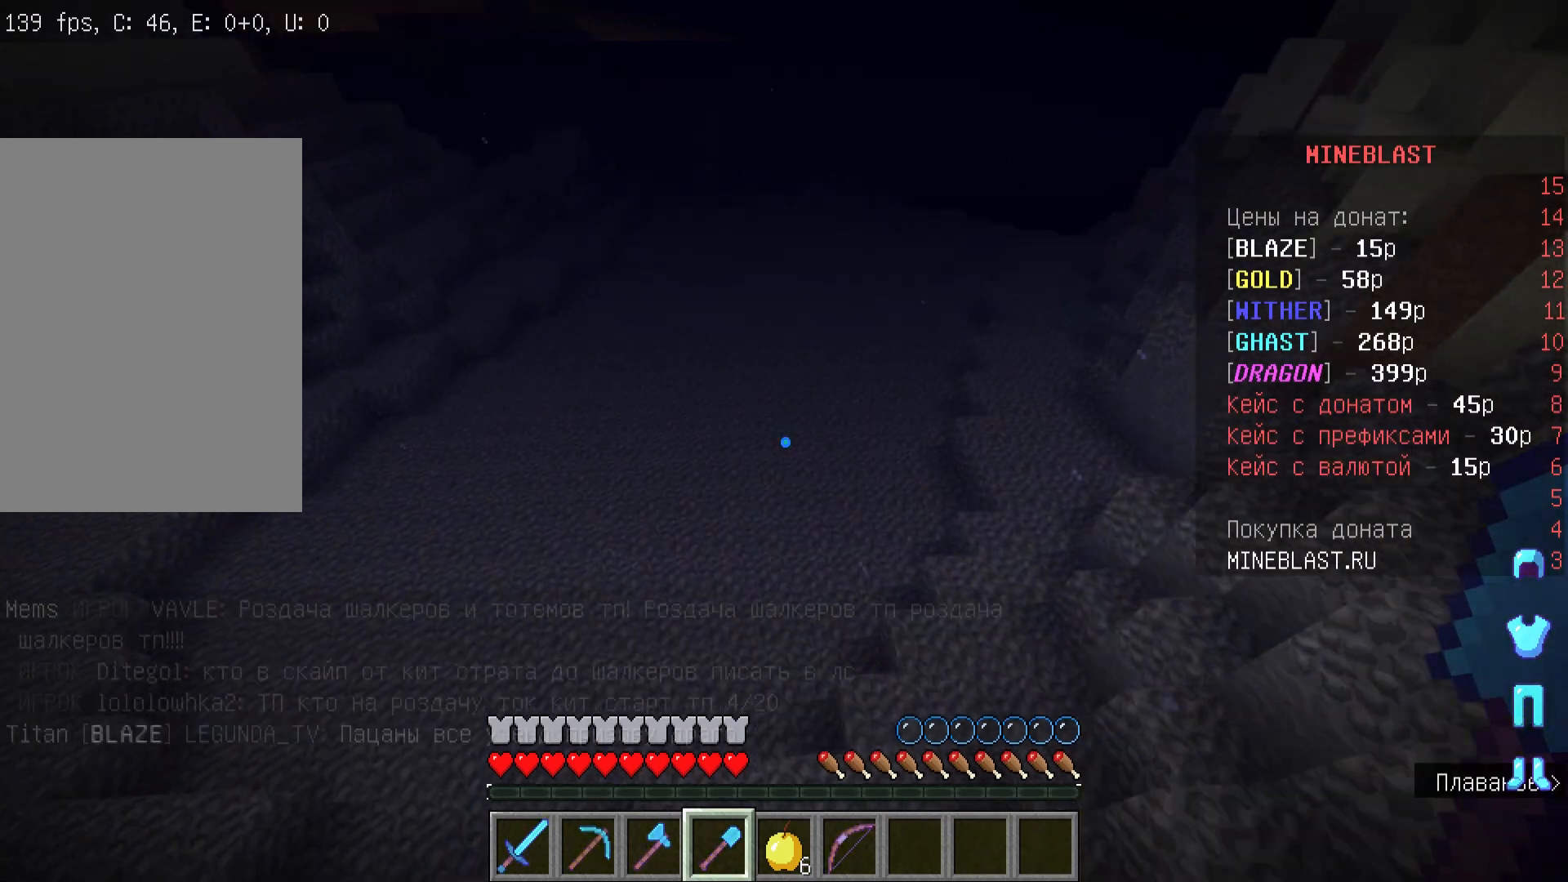
{"keys": ["a", "w"], "mouse": [], "events": []}
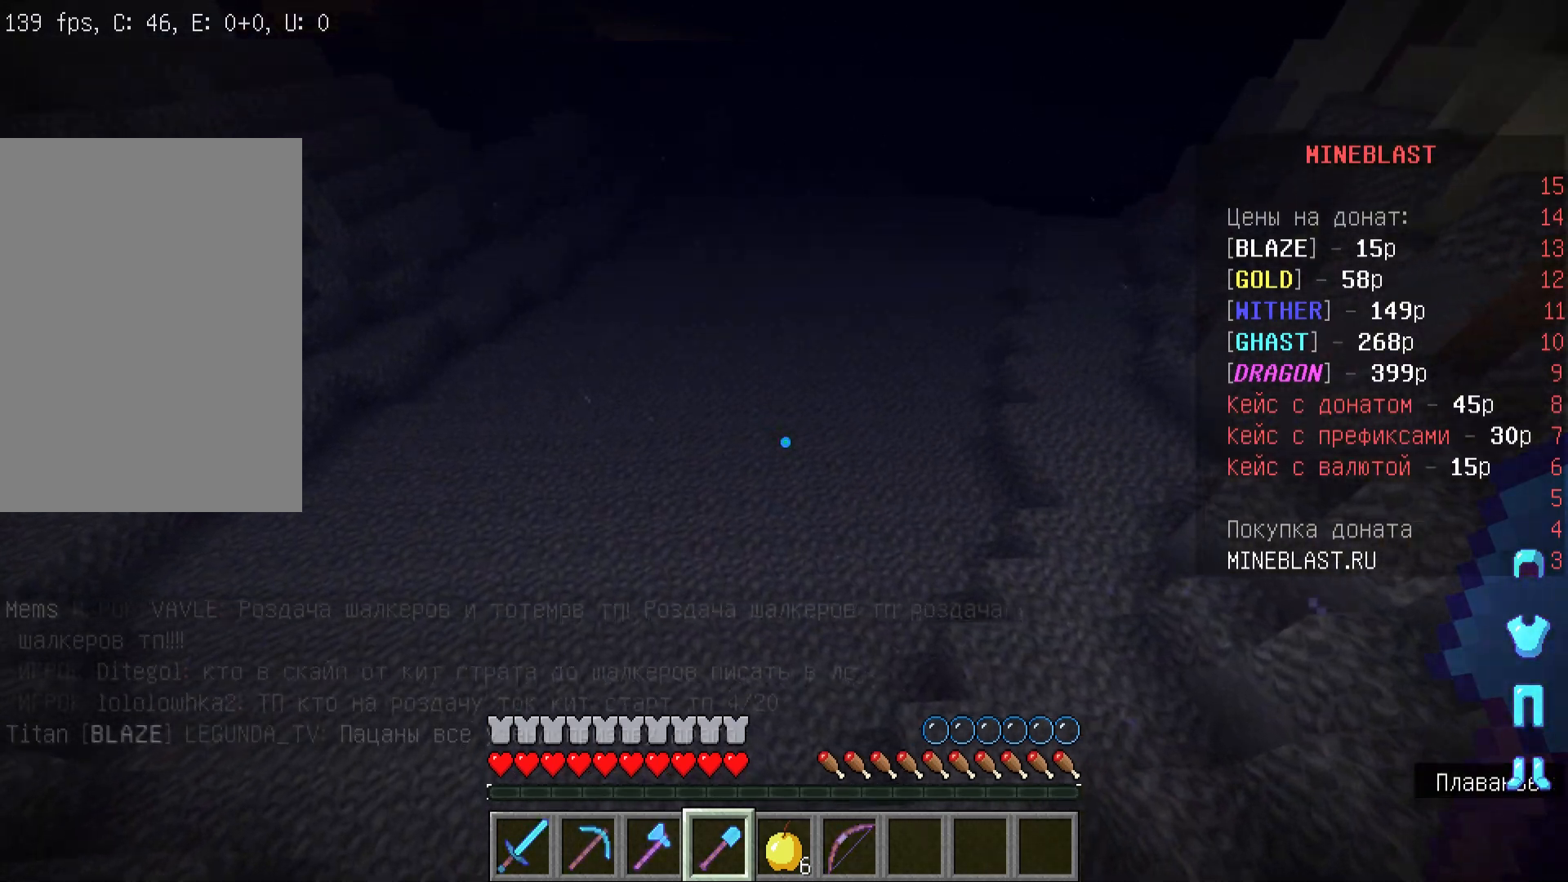
{"keys": ["d"], "mouse": [], "events": [[133, "a", "up"], [133, "w", "up"], [500, "d", "down"]]}
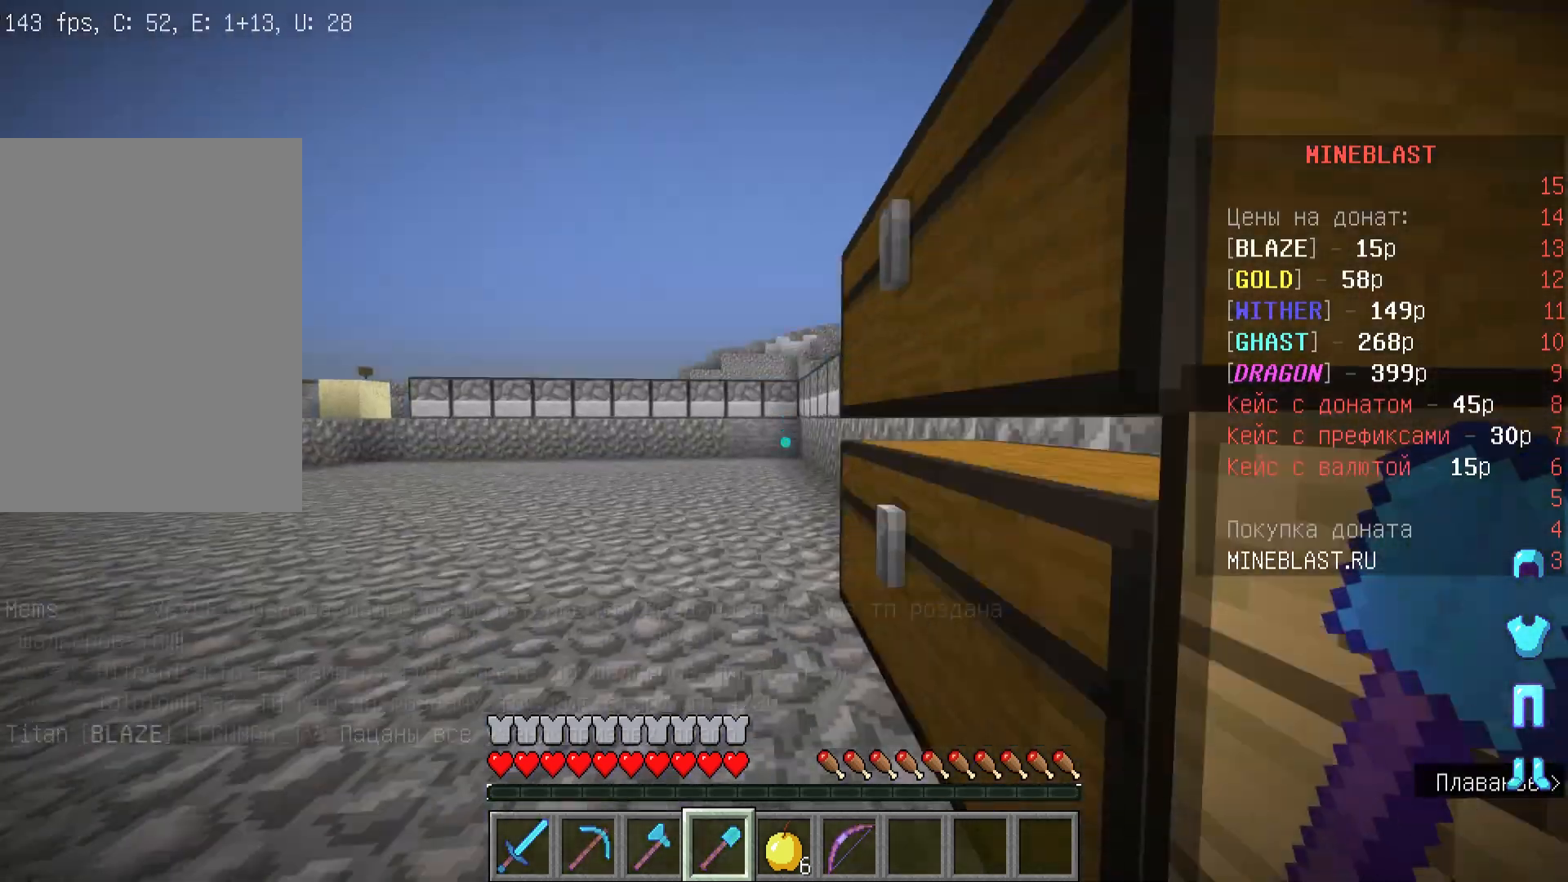
{"keys": ["a", "s"], "mouse": ["right"], "events": [[133, "a", "down"], [167, "d", "up"], [500, "mouse_right", "down"], [500, "s", "down"]]}